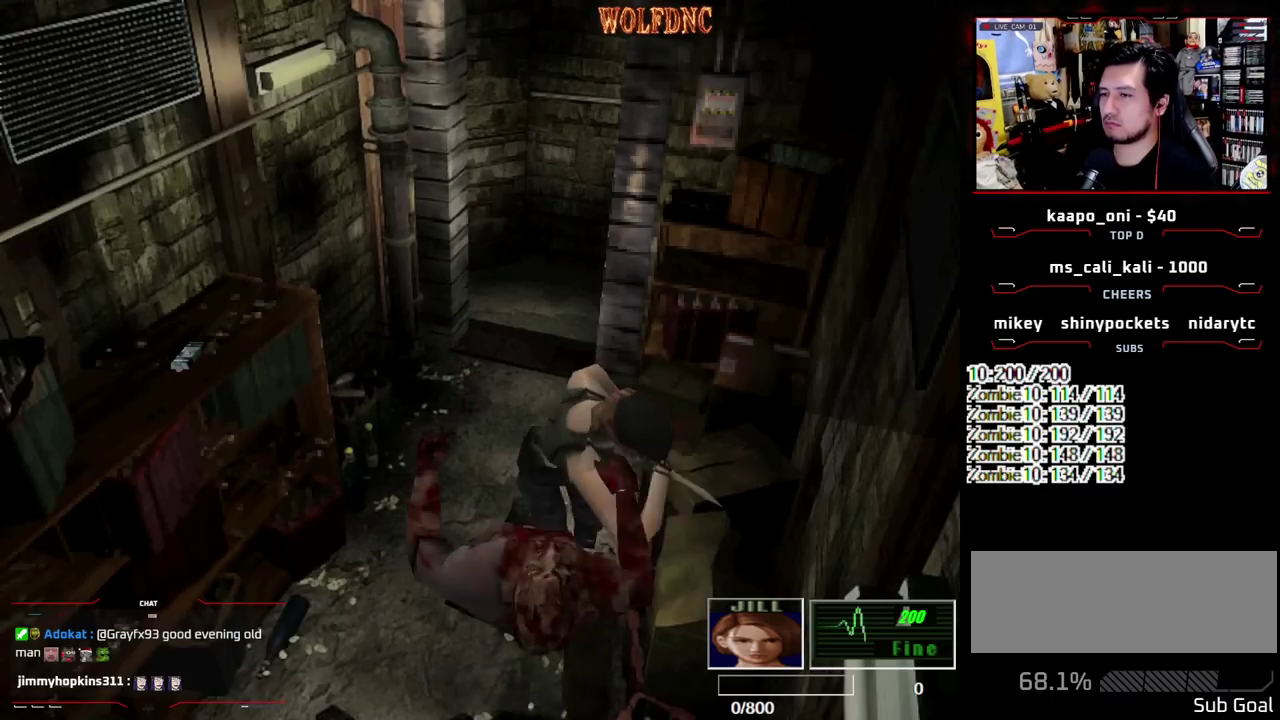
Gameplay with a controller (PlayStation layout); each line is a JSON object with the inputs held at the frame after it. "events" lists button and stick changes between this image and that frame as [ms after this image, input, new state], when the widget could be followed in between. Not read: L3 R3.
{"buttons": ["CROSS", "R1", "DPAD_DOWN"], "events": [[67, "R1", "down"], [117, "CROSS", "up"], [117, "DPAD_DOWN", "down"], [167, "CROSS", "down"]]}
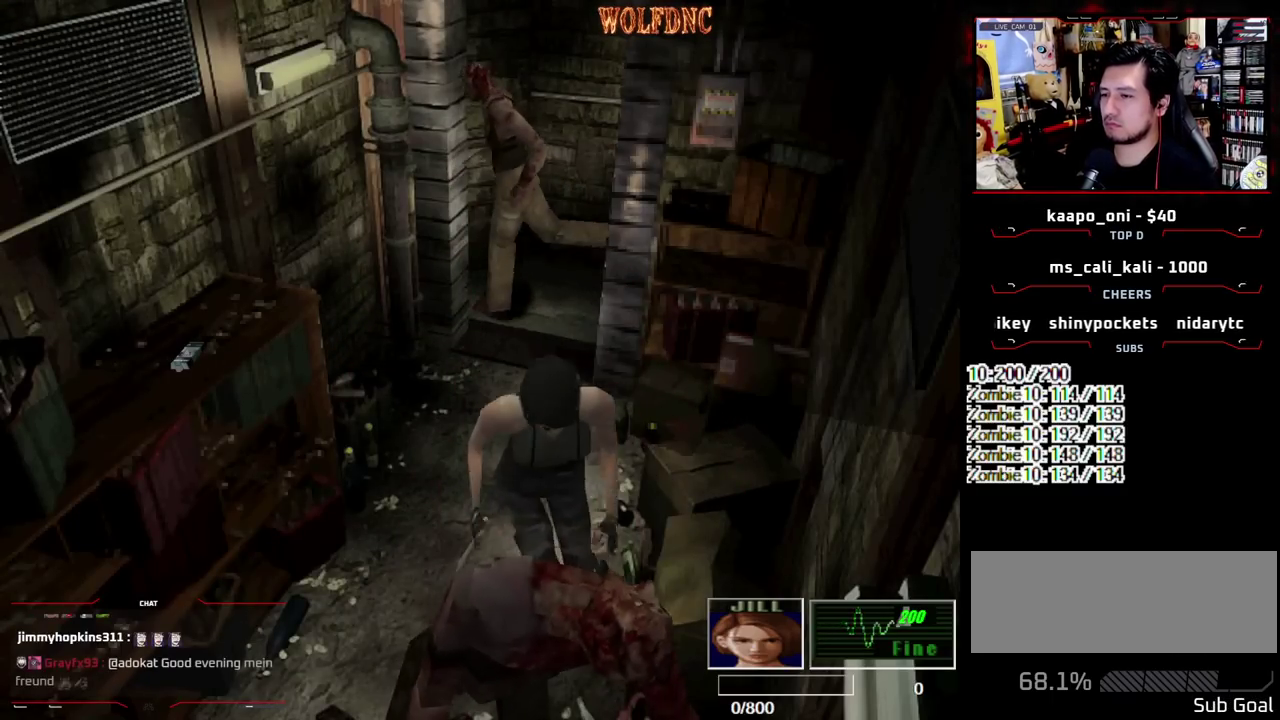
{"buttons": ["CROSS", "R1", "DPAD_UP"], "events": [[33, "CROSS", "up"], [33, "DPAD_DOWN", "up"], [317, "DPAD_UP", "down"], [367, "CROSS", "down"], [450, "CROSS", "up"], [500, "CROSS", "down"]]}
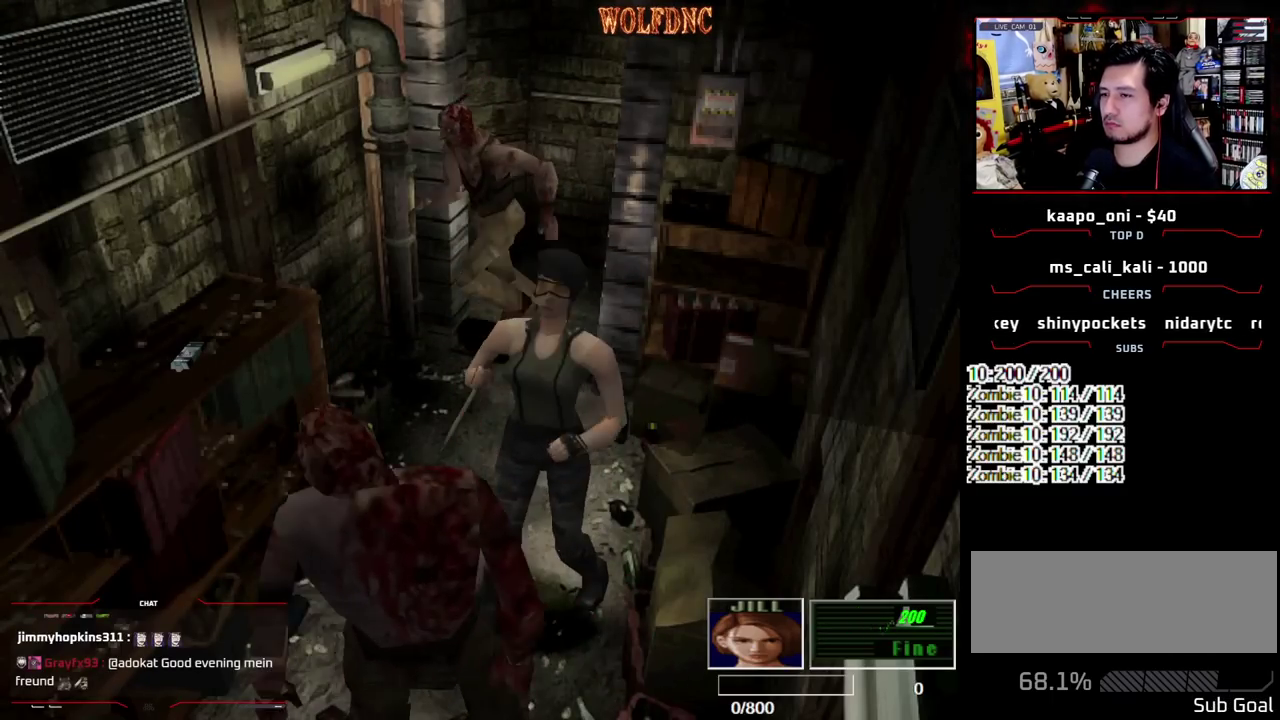
{"buttons": ["CROSS", "SQUARE"], "events": [[50, "DPAD_UP", "up"], [183, "CROSS", "up"], [183, "R1", "up"], [233, "CROSS", "down"], [283, "DPAD_LEFT", "down"], [283, "R1", "down"], [333, "DPAD_UP", "down"], [383, "DPAD_RIGHT", "down"], [417, "DPAD_LEFT", "up"], [417, "DPAD_UP", "up"], [417, "R1", "up"], [467, "DPAD_RIGHT", "up"], [467, "SQUARE", "down"]]}
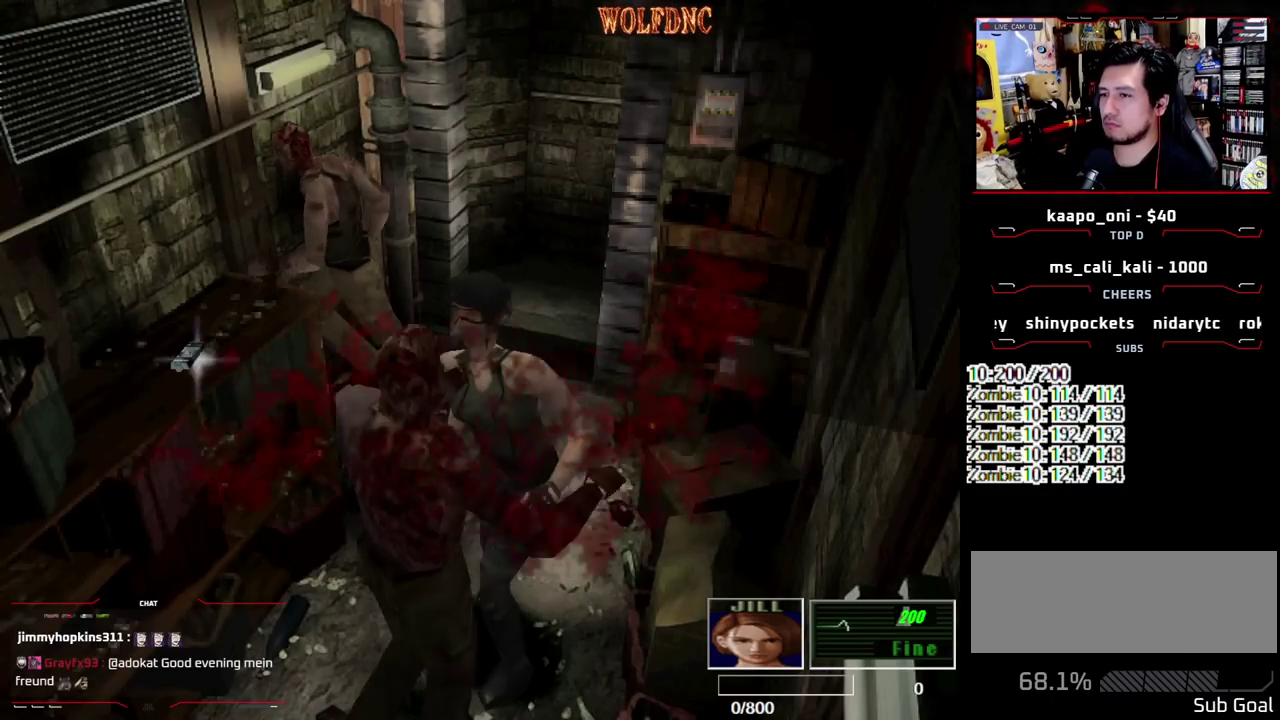
{"buttons": ["CROSS", "SQUARE", "R1", "DPAD_LEFT"], "events": [[17, "CROSS", "up"], [17, "DPAD_LEFT", "down"], [17, "DPAD_UP", "down"], [17, "SQUARE", "up"], [67, "CROSS", "down"], [67, "DPAD_RIGHT", "down"], [67, "R1", "down"], [67, "SQUARE", "down"], [117, "CROSS", "up"], [117, "DPAD_LEFT", "up"], [117, "DPAD_UP", "up"], [117, "R1", "up"], [117, "SQUARE", "up"], [167, "DPAD_RIGHT", "up"], [167, "R1", "down"], [200, "DPAD_LEFT", "down"], [200, "DPAD_UP", "down"], [250, "CROSS", "down"], [250, "DPAD_LEFT", "up"], [250, "DPAD_RIGHT", "down"], [300, "DPAD_UP", "up"], [350, "CROSS", "up"], [350, "DPAD_LEFT", "down"], [350, "DPAD_RIGHT", "up"], [350, "DPAD_UP", "down"], [400, "DPAD_RIGHT", "down"], [433, "DPAD_LEFT", "up"], [433, "DPAD_UP", "up"], [483, "CROSS", "down"], [483, "DPAD_LEFT", "down"], [483, "DPAD_RIGHT", "up"], [483, "SQUARE", "down"]]}